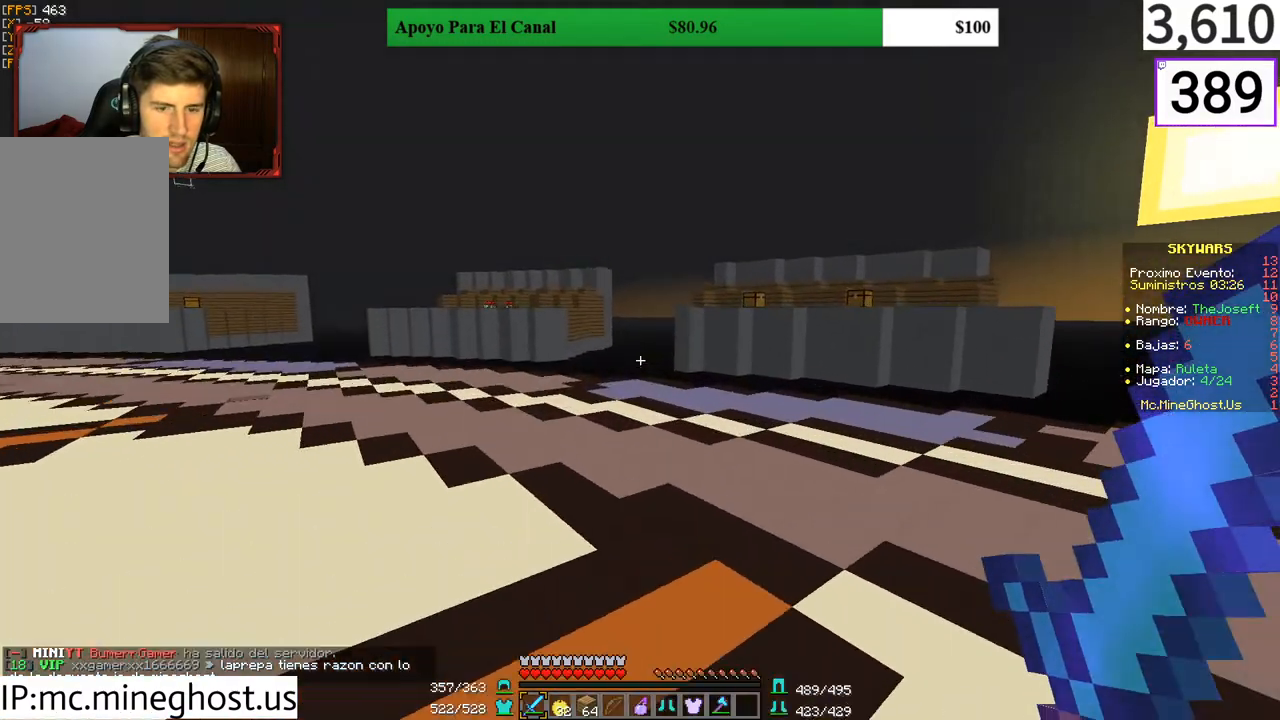
Gameplay with keyboard and mouse; each line is a JSON object with the keys and mouse buttons held at the frame after it. "events" lists presses ("down") and releases ("up") of "a", "d", "s", "w", "mouse_left" and "mouse_right" between this image and that frame as [ms after this image, input, new state], when the widget could be followed in between. "mouse_left", "mouse_right" = the "left", "right" buttons of the "mouse" list. No other keys are recorded. Fast repeated clicks can show as one long hold. Mouse movement is not recorded.
{"keys": ["a", "w"], "mouse": [], "events": []}
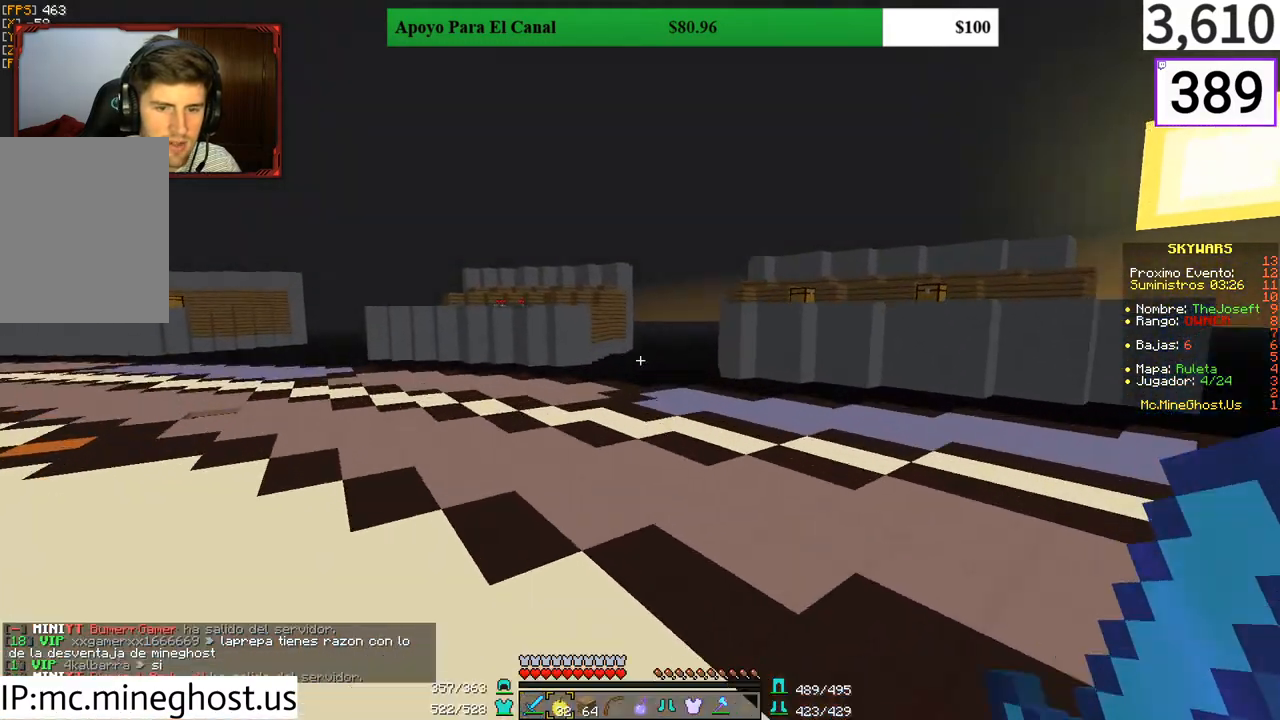
{"keys": ["a", "w"], "mouse": [], "events": []}
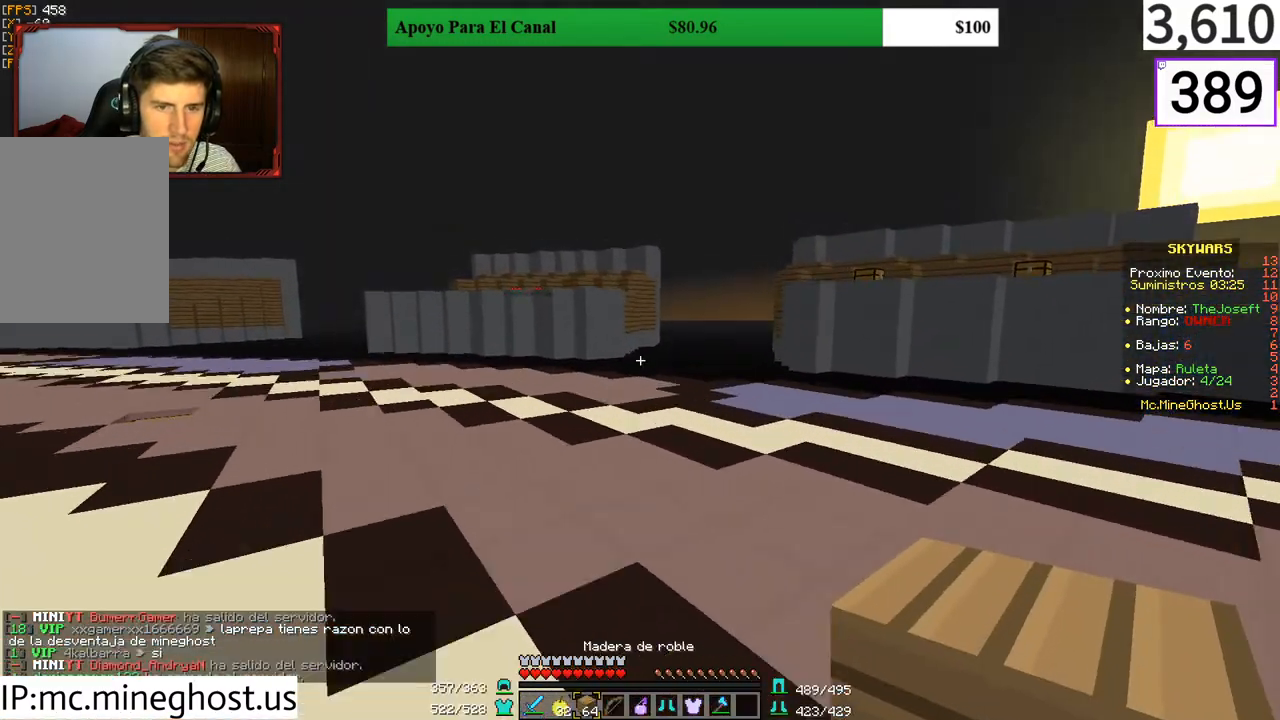
{"keys": ["a", "w"], "mouse": [], "events": []}
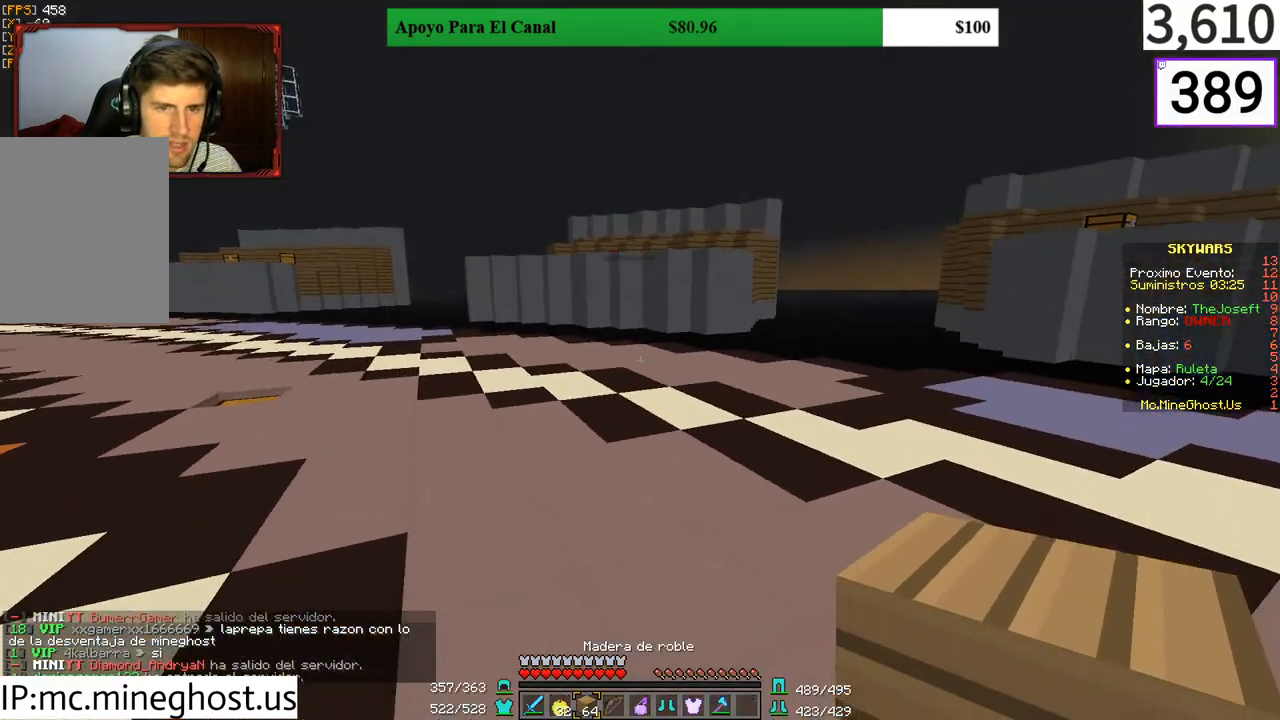
{"keys": ["a", "w"], "mouse": [], "events": []}
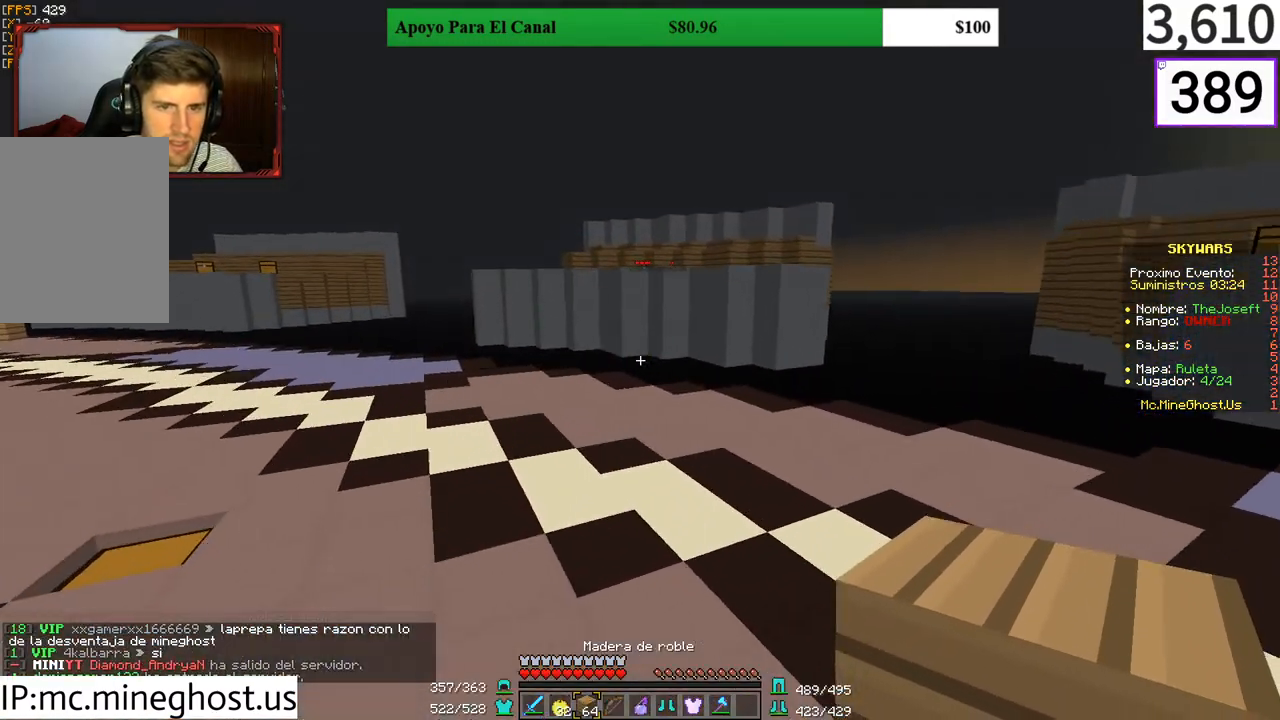
{"keys": ["w"], "mouse": [], "events": [[200, "a", "up"]]}
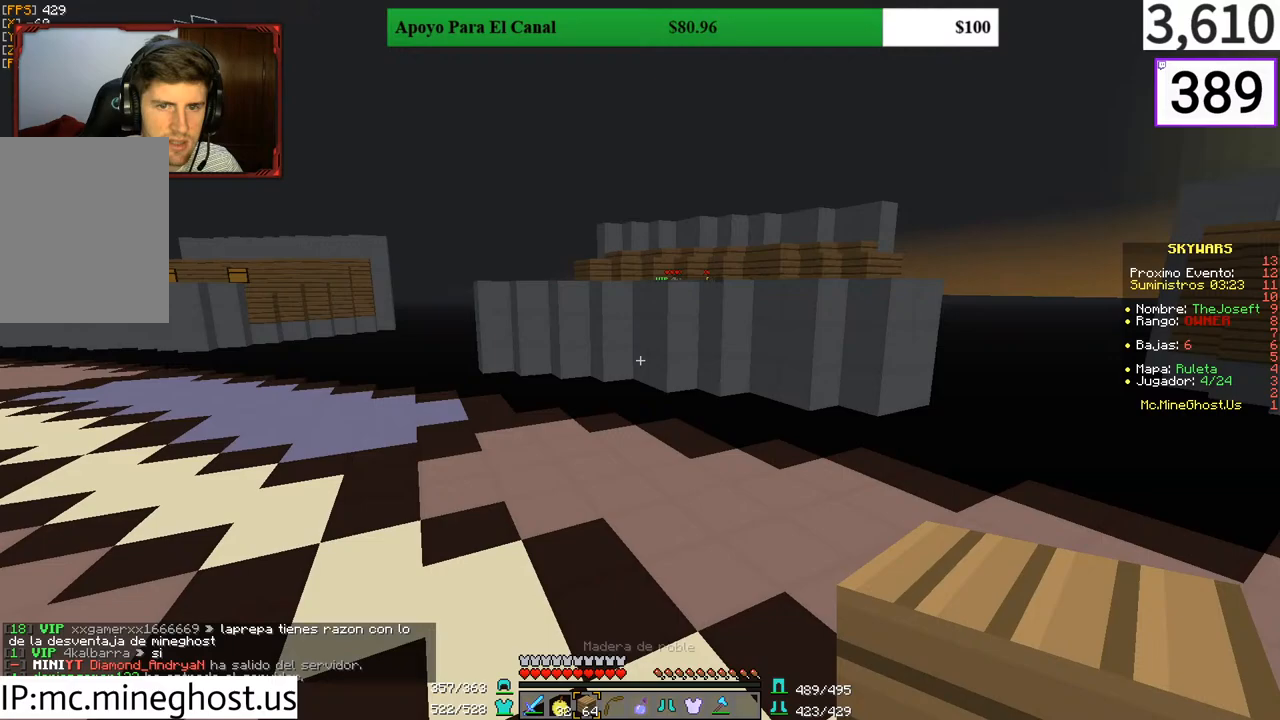
{"keys": ["w"], "mouse": [], "events": []}
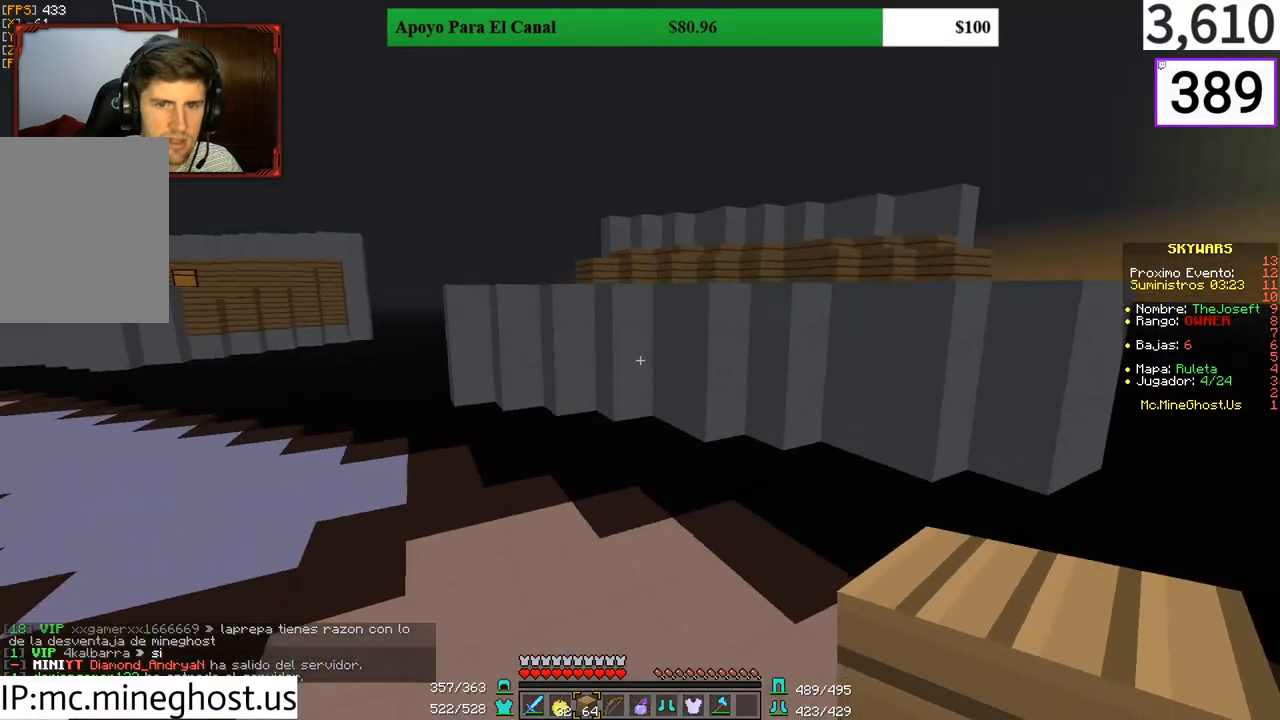
{"keys": ["w"], "mouse": [], "events": []}
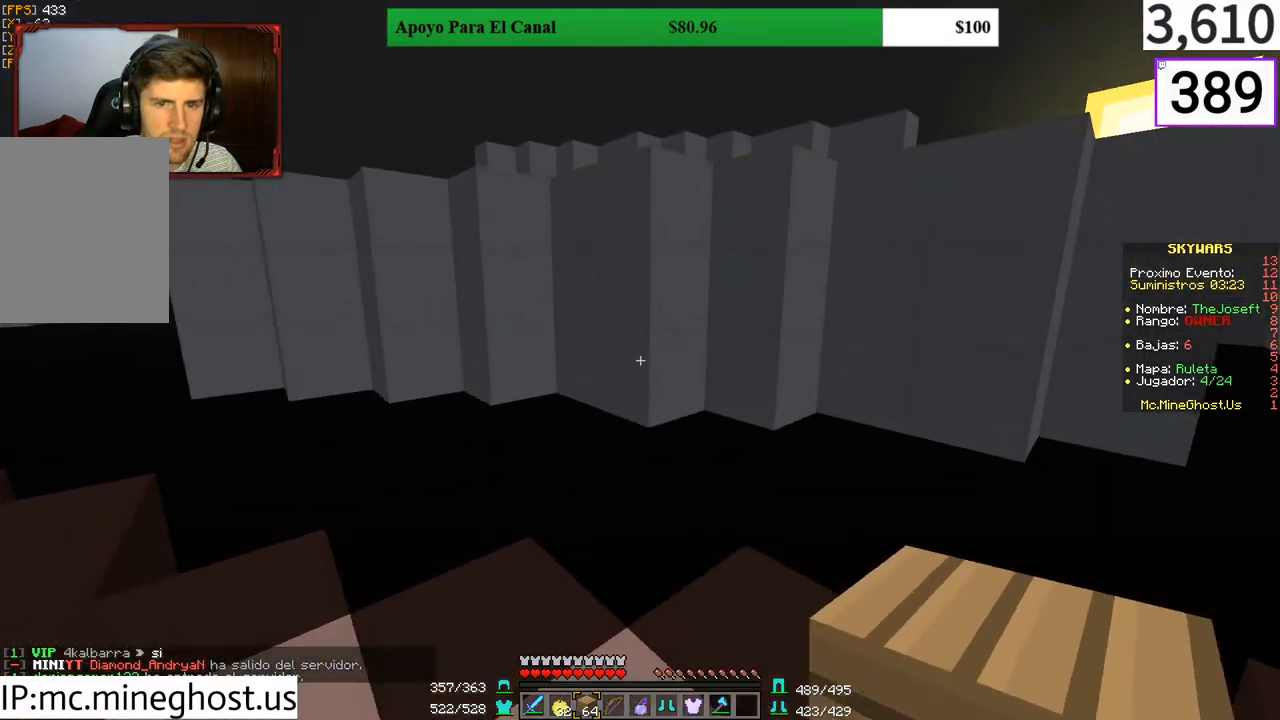
{"keys": ["s"], "mouse": [], "events": [[167, "mouse_right", "down"], [167, "w", "up"], [200, "mouse_right", "up"], [233, "s", "down"], [300, "mouse_right", "down"], [500, "mouse_right", "up"]]}
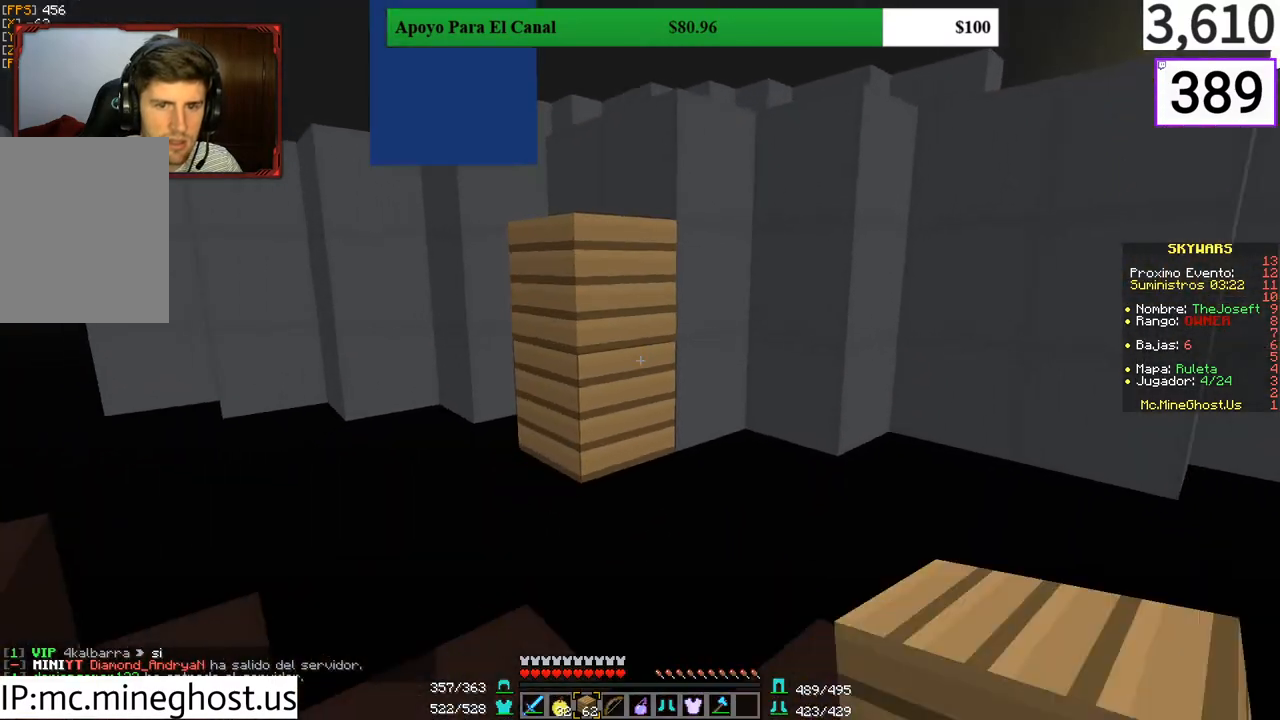
{"keys": [], "mouse": [], "events": [[67, "mouse_right", "down"], [133, "mouse_right", "up"], [167, "mouse_right", "down"], [200, "mouse_right", "up"], [233, "s", "up"], [267, "mouse_right", "down"], [333, "mouse_right", "up"], [400, "mouse_right", "down"], [467, "mouse_right", "up"]]}
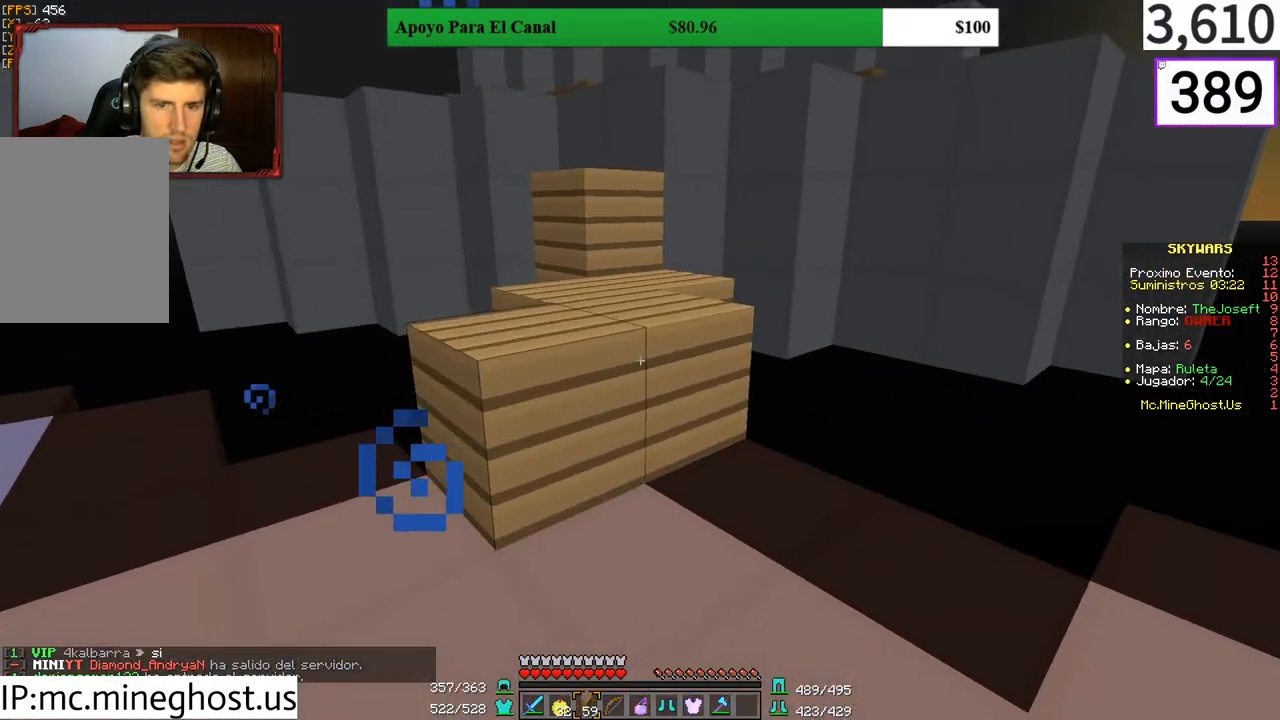
{"keys": ["a", "w"], "mouse": [], "events": [[100, "w", "down"], [400, "a", "down"]]}
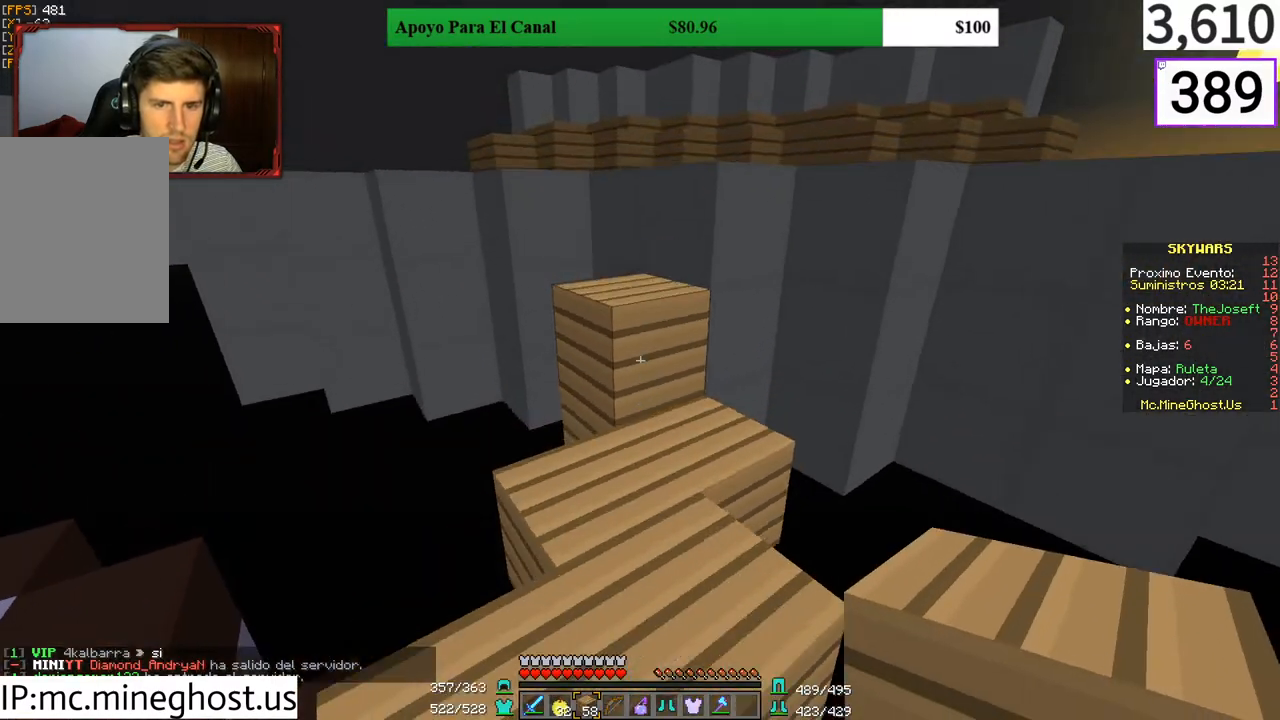
{"keys": ["d", "w"], "mouse": [], "events": [[67, "a", "up"], [433, "d", "down"]]}
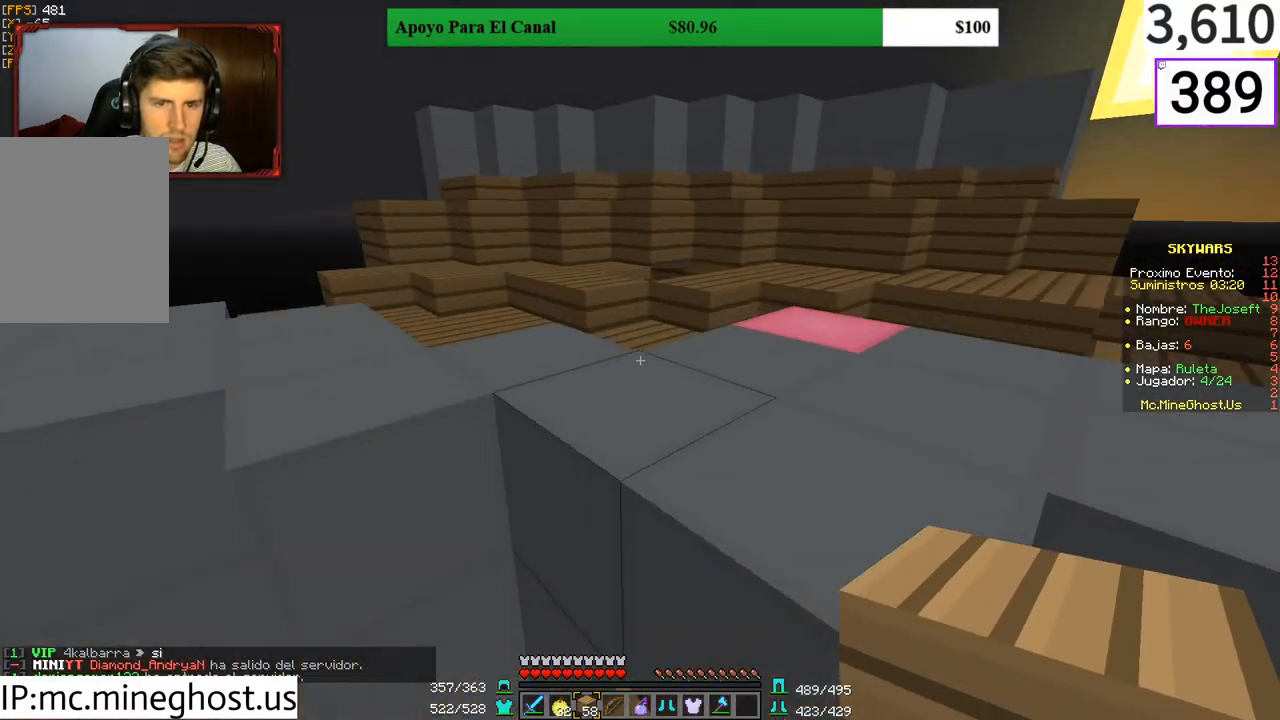
{"keys": ["d", "w"], "mouse": [], "events": []}
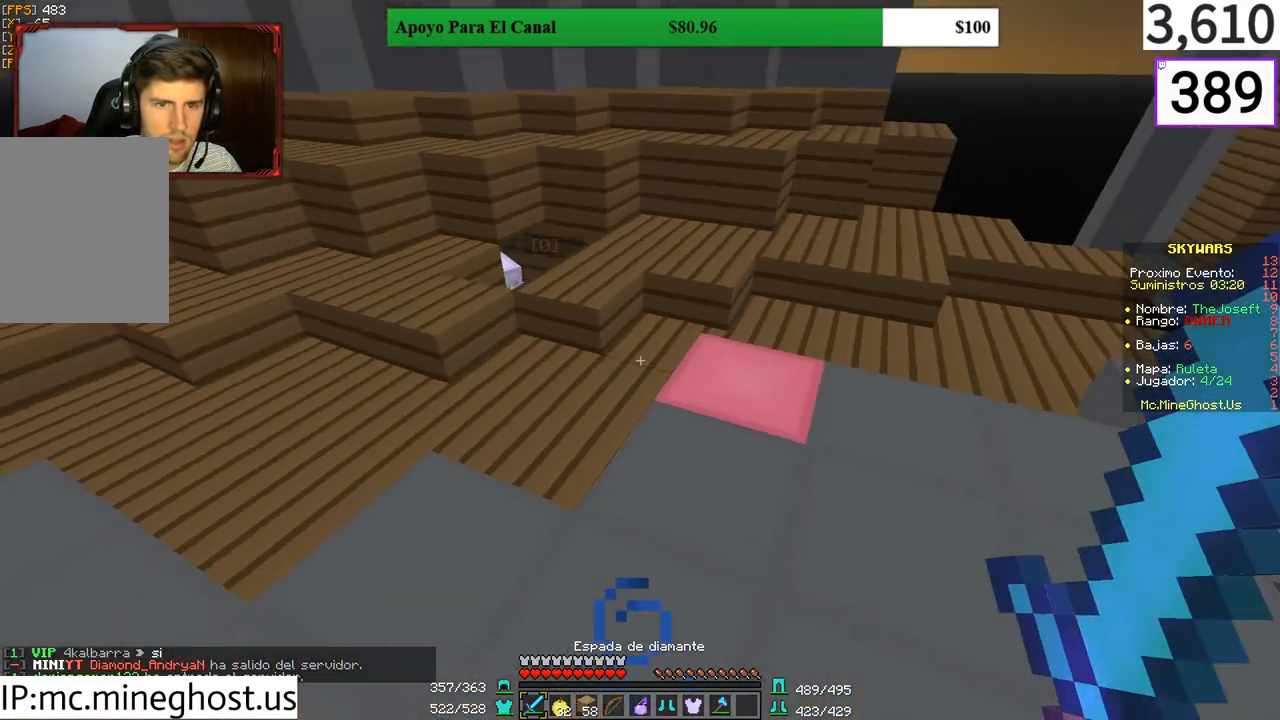
{"keys": ["w"], "mouse": [], "events": [[133, "d", "up"]]}
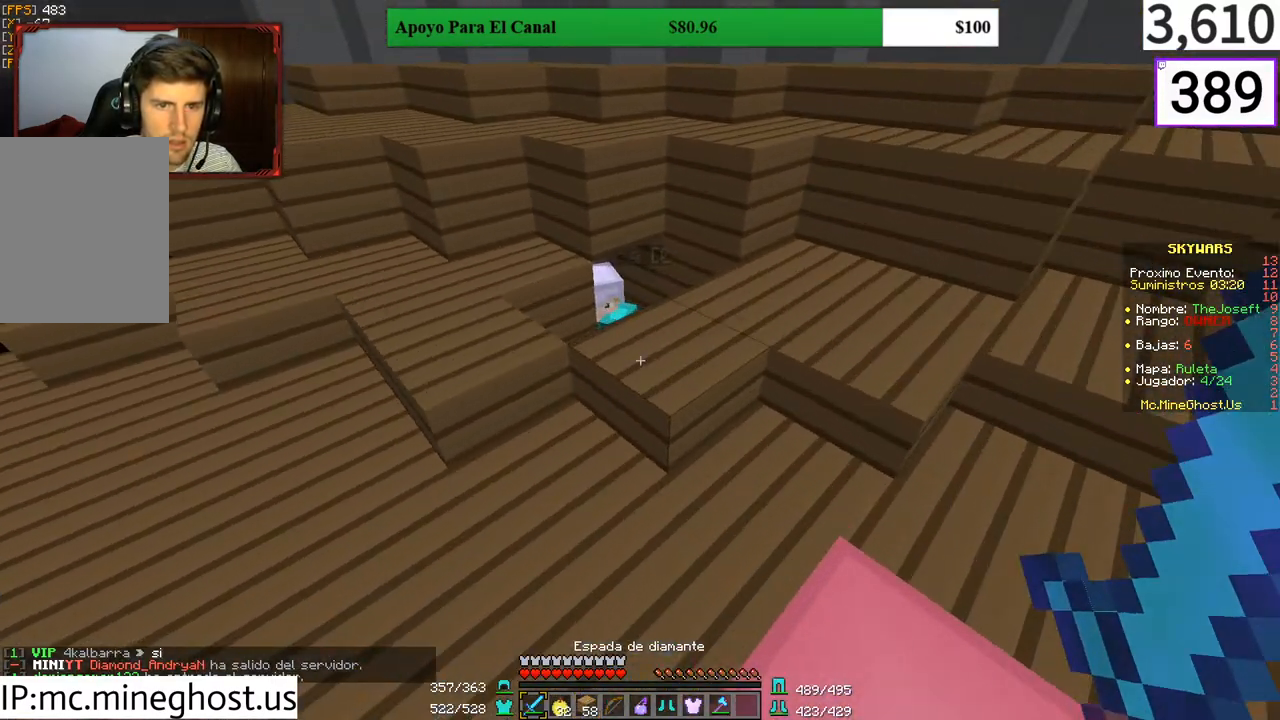
{"keys": ["d", "w"], "mouse": ["left"], "events": [[333, "d", "down"], [333, "mouse_left", "down"], [433, "w", "up"], [467, "mouse_left", "up"], [467, "w", "down"], [500, "mouse_left", "down"]]}
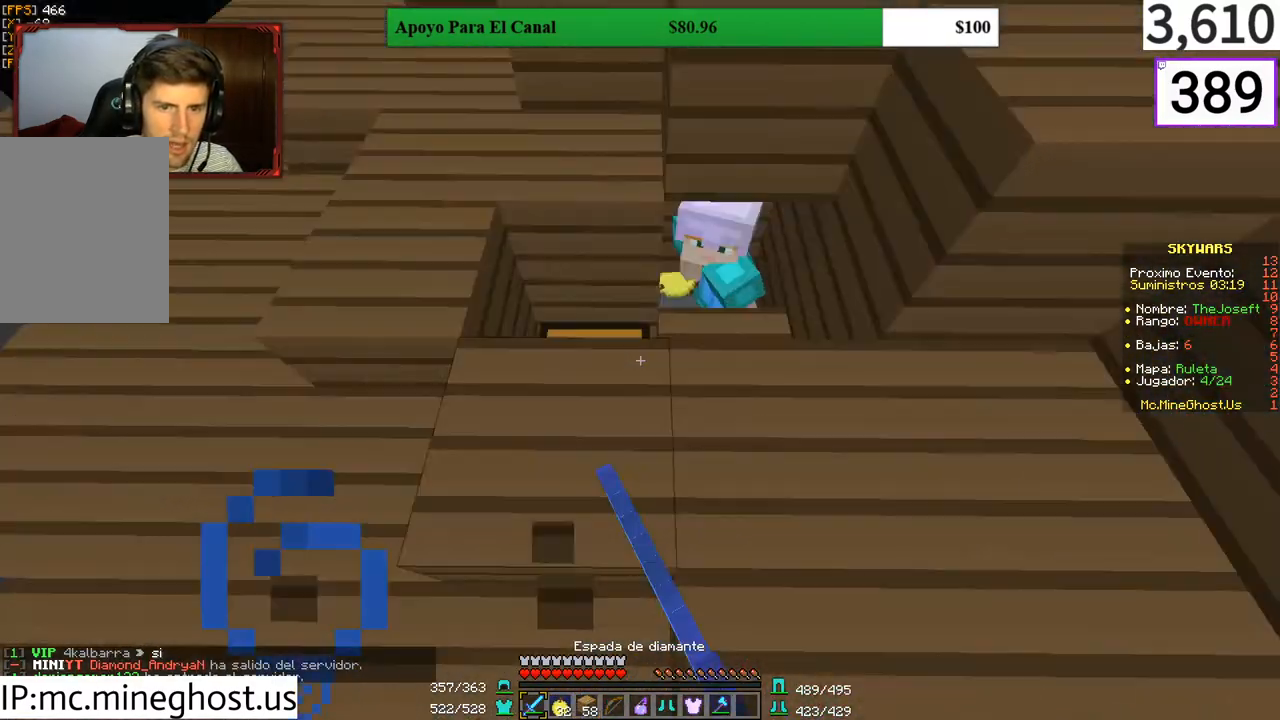
{"keys": ["a"], "mouse": ["left"], "events": [[67, "mouse_left", "up"], [67, "w", "up"], [167, "mouse_left", "down"], [167, "w", "down"], [233, "mouse_left", "up"], [267, "mouse_left", "down"], [367, "a", "down"], [367, "d", "up"], [367, "w", "up"], [400, "mouse_left", "up"], [467, "mouse_left", "down"]]}
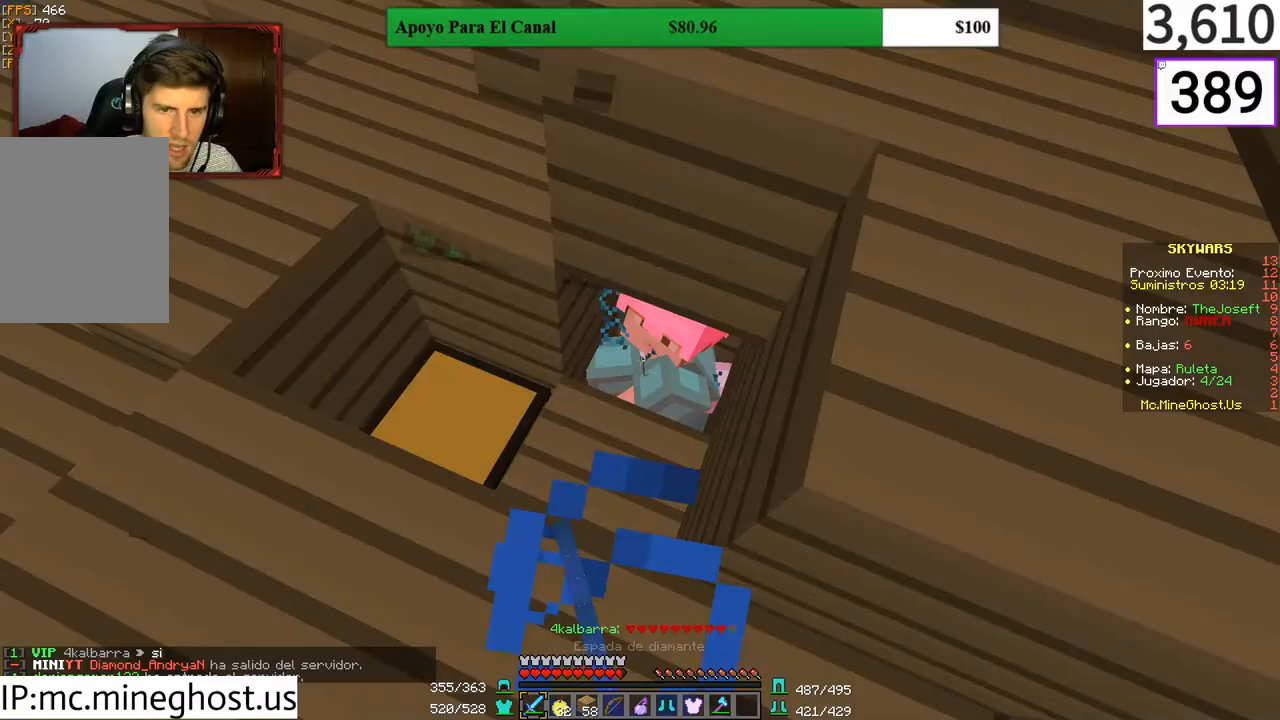
{"keys": ["w"], "mouse": [], "events": [[33, "mouse_left", "up"], [67, "mouse_left", "down"], [133, "a", "up"], [133, "w", "down"], [233, "d", "down"], [233, "mouse_left", "up"], [300, "mouse_left", "down"], [367, "mouse_left", "up"], [400, "d", "up"]]}
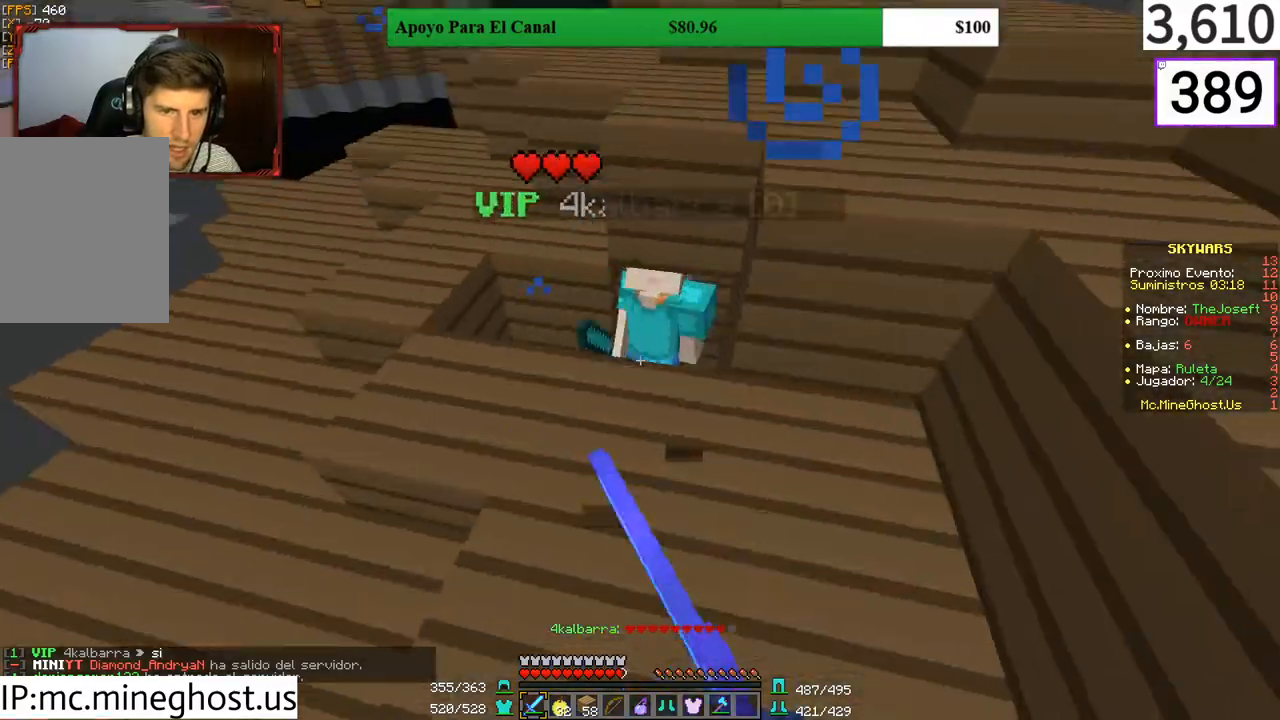
{"keys": ["a", "w"], "mouse": [], "events": [[33, "a", "down"], [233, "mouse_left", "down"], [333, "mouse_left", "up"], [400, "mouse_left", "down"], [433, "mouse_left", "up"]]}
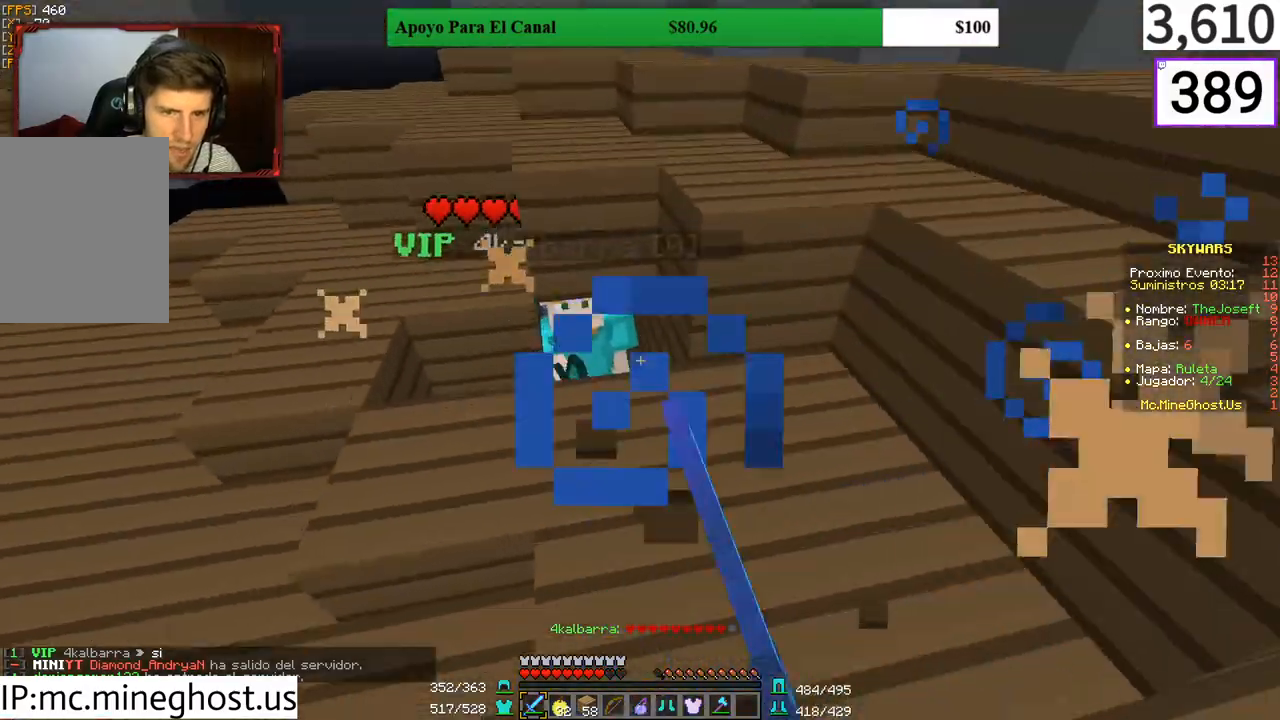
{"keys": ["a"], "mouse": ["left"], "events": [[100, "mouse_left", "down"], [267, "mouse_left", "up"], [300, "mouse_left", "down"], [367, "mouse_left", "up"], [400, "w", "up"], [433, "mouse_left", "down"]]}
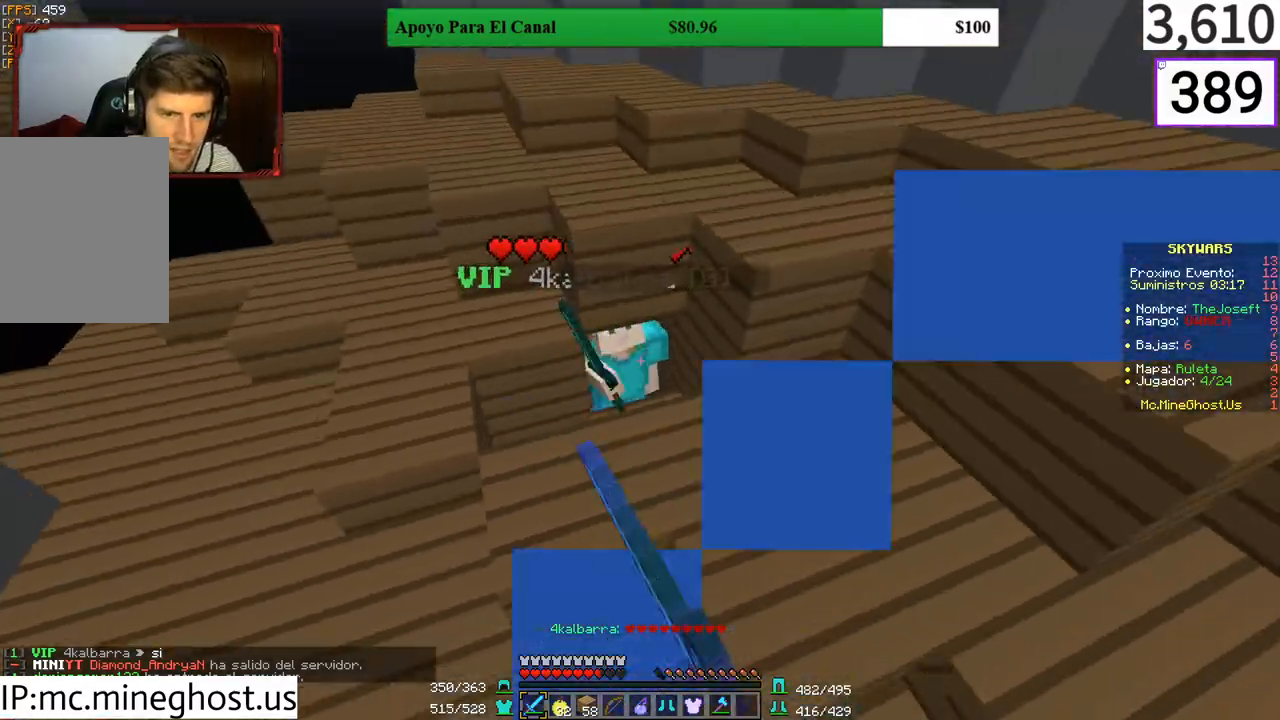
{"keys": ["a", "w"], "mouse": [], "events": [[33, "mouse_left", "up"], [33, "w", "down"]]}
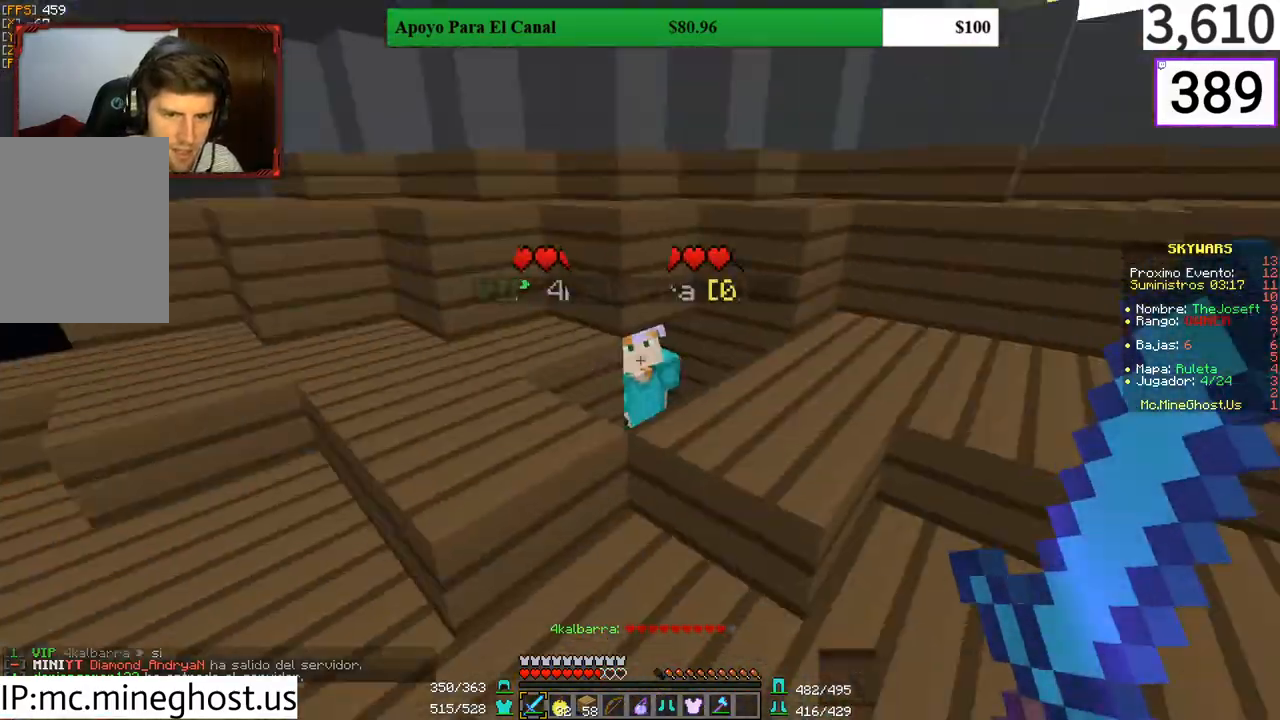
{"keys": ["a"], "mouse": [], "events": [[467, "w", "up"]]}
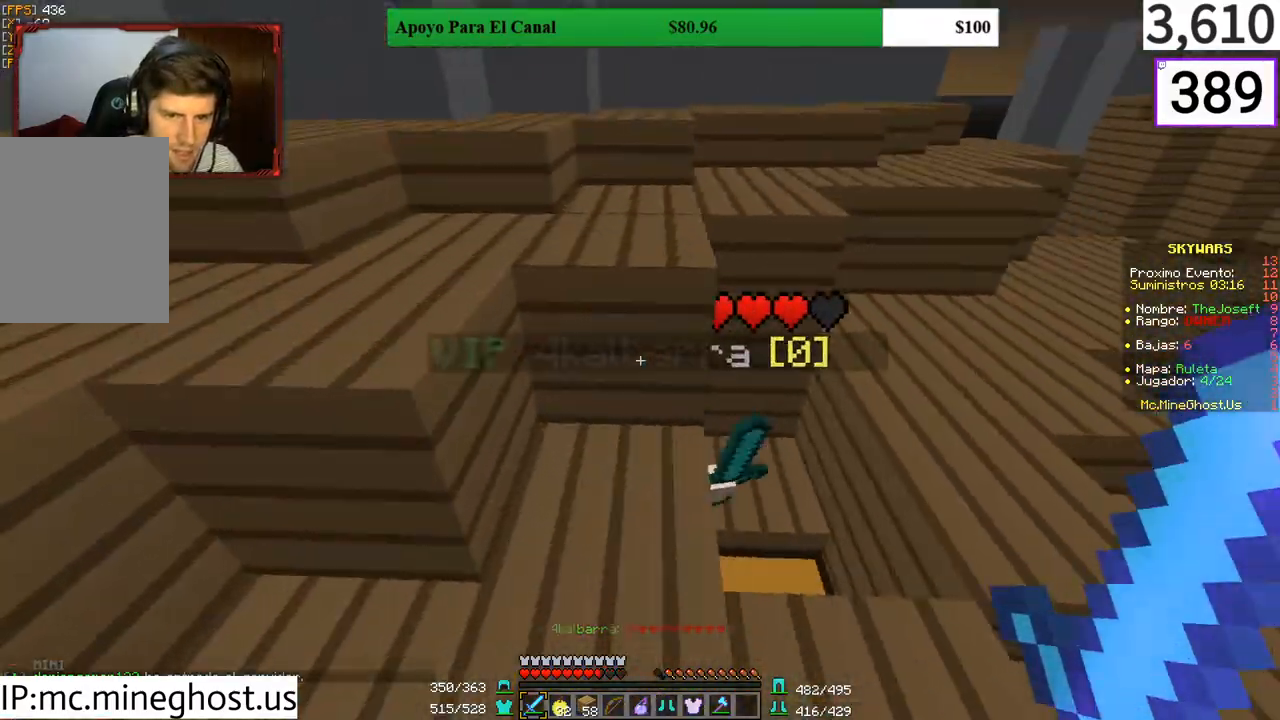
{"keys": ["a"], "mouse": [], "events": [[133, "s", "down"], [367, "a", "up"], [467, "a", "down"], [500, "s", "up"]]}
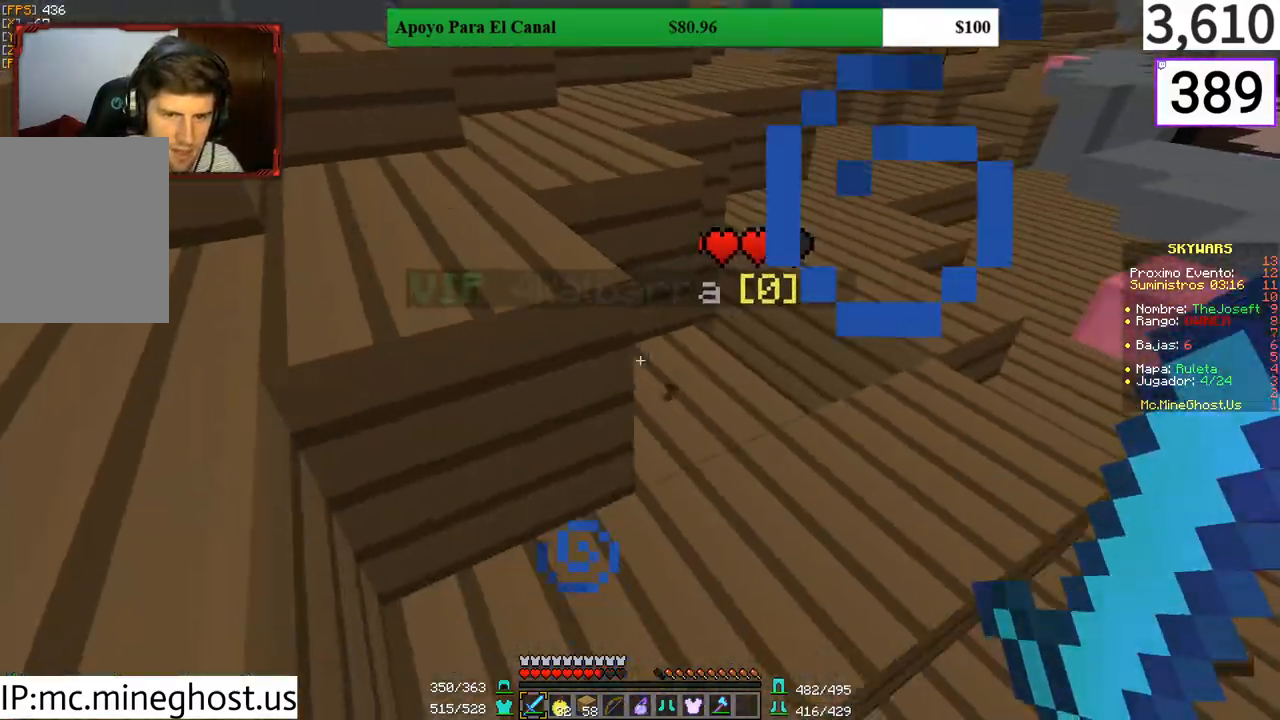
{"keys": ["a"], "mouse": [], "events": [[167, "w", "down"], [467, "w", "up"]]}
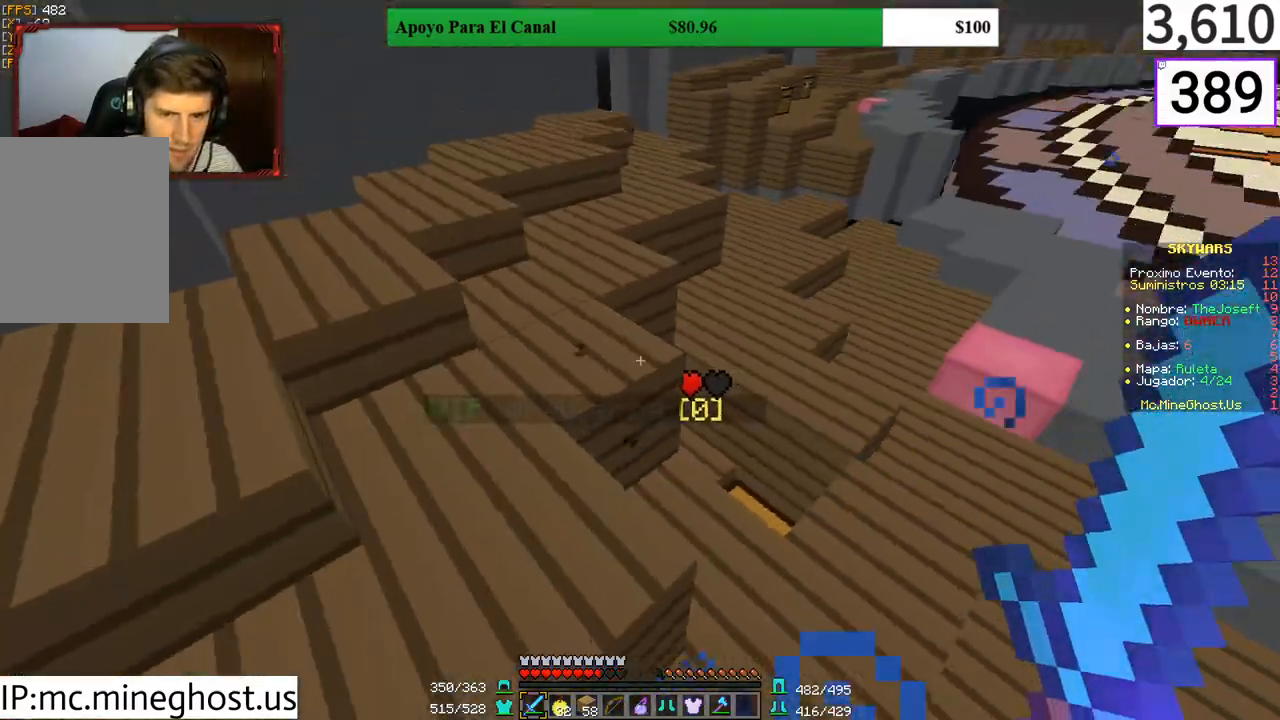
{"keys": ["a", "s"], "mouse": [], "events": [[233, "s", "down"]]}
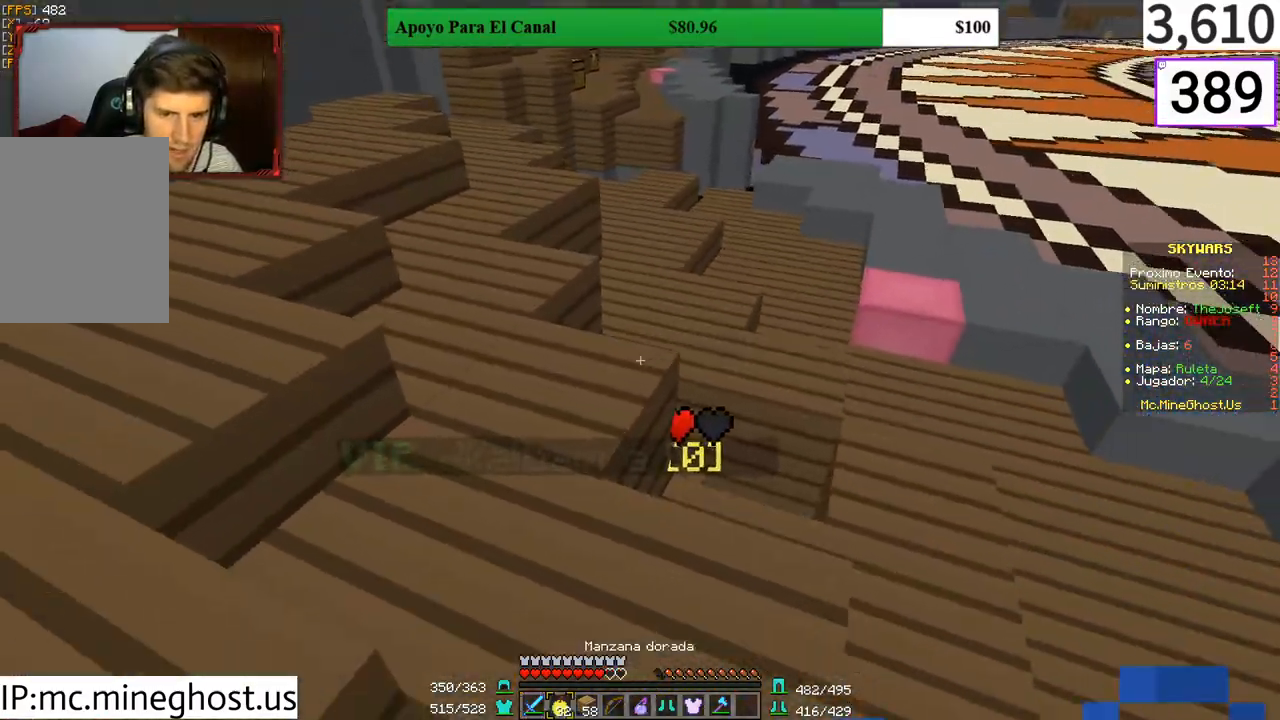
{"keys": [], "mouse": [], "events": [[200, "s", "up"], [467, "a", "up"]]}
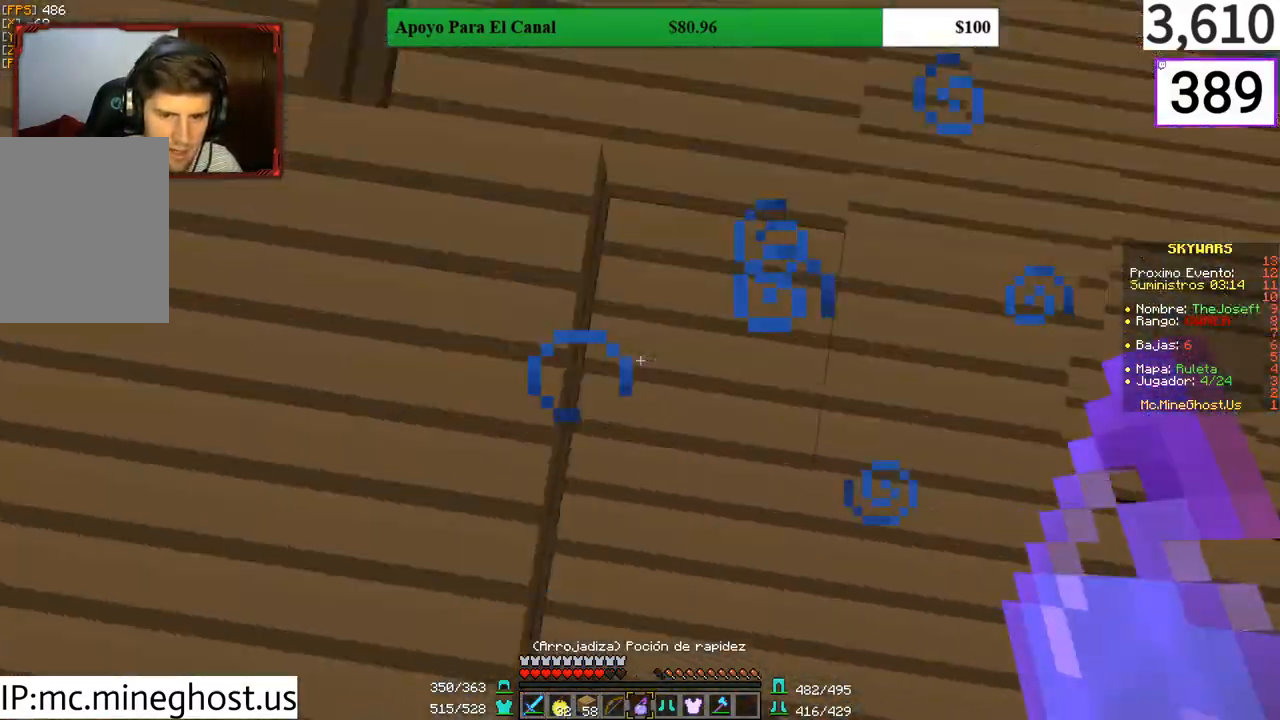
{"keys": [], "mouse": [], "events": [[167, "mouse_right", "down"], [267, "a", "down"], [300, "mouse_right", "up"], [433, "a", "up"]]}
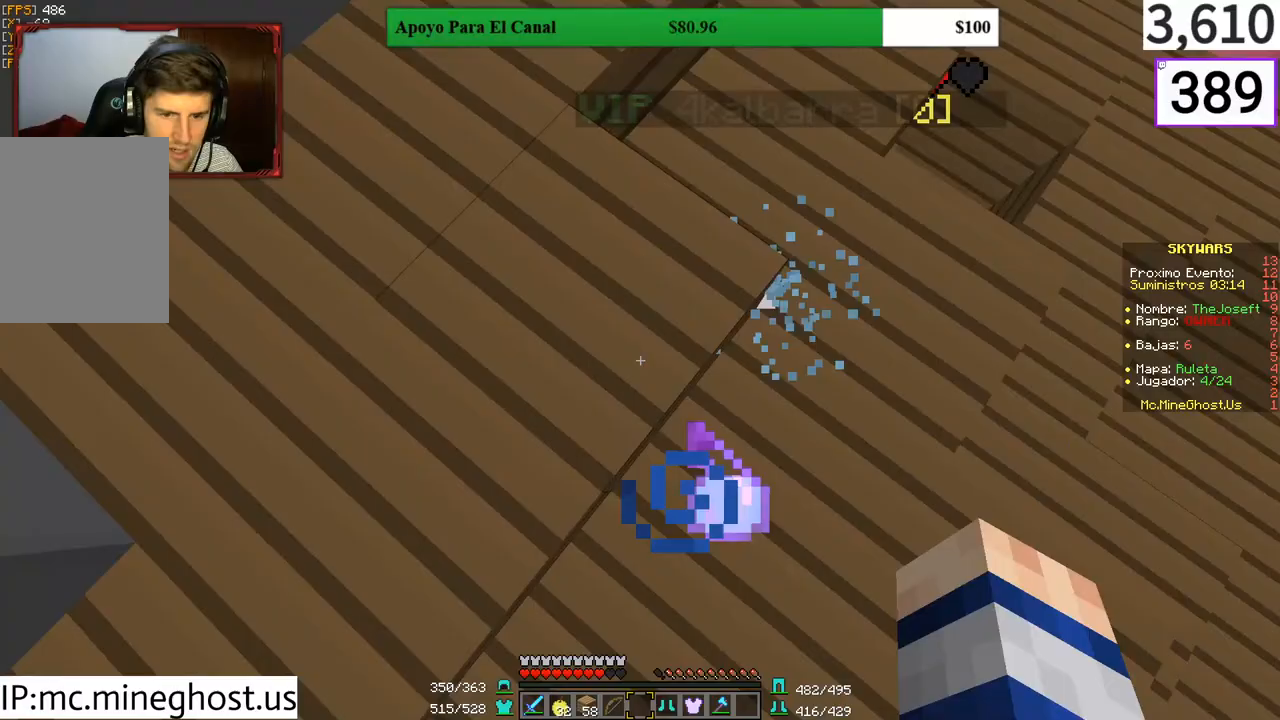
{"keys": [], "mouse": ["right"], "events": [[33, "d", "down"], [200, "d", "up"], [500, "mouse_right", "down"]]}
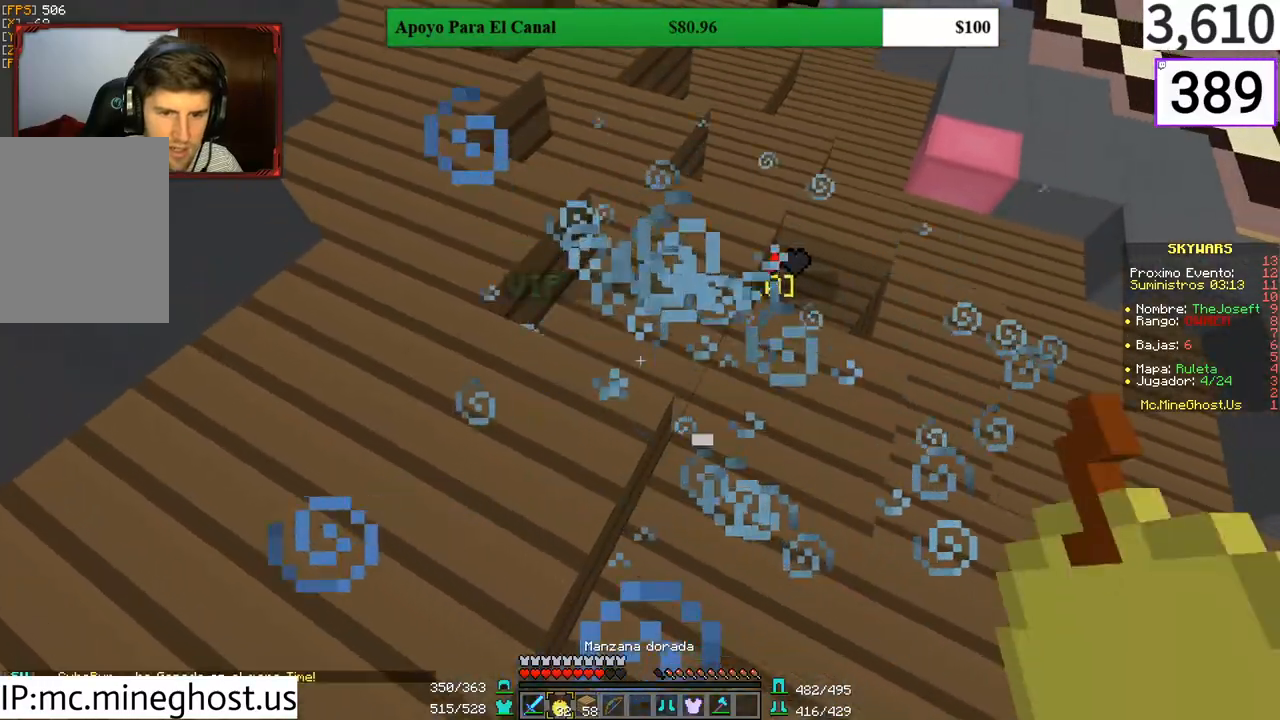
{"keys": ["d", "s"], "mouse": ["right"], "events": [[233, "d", "down"], [267, "s", "down"]]}
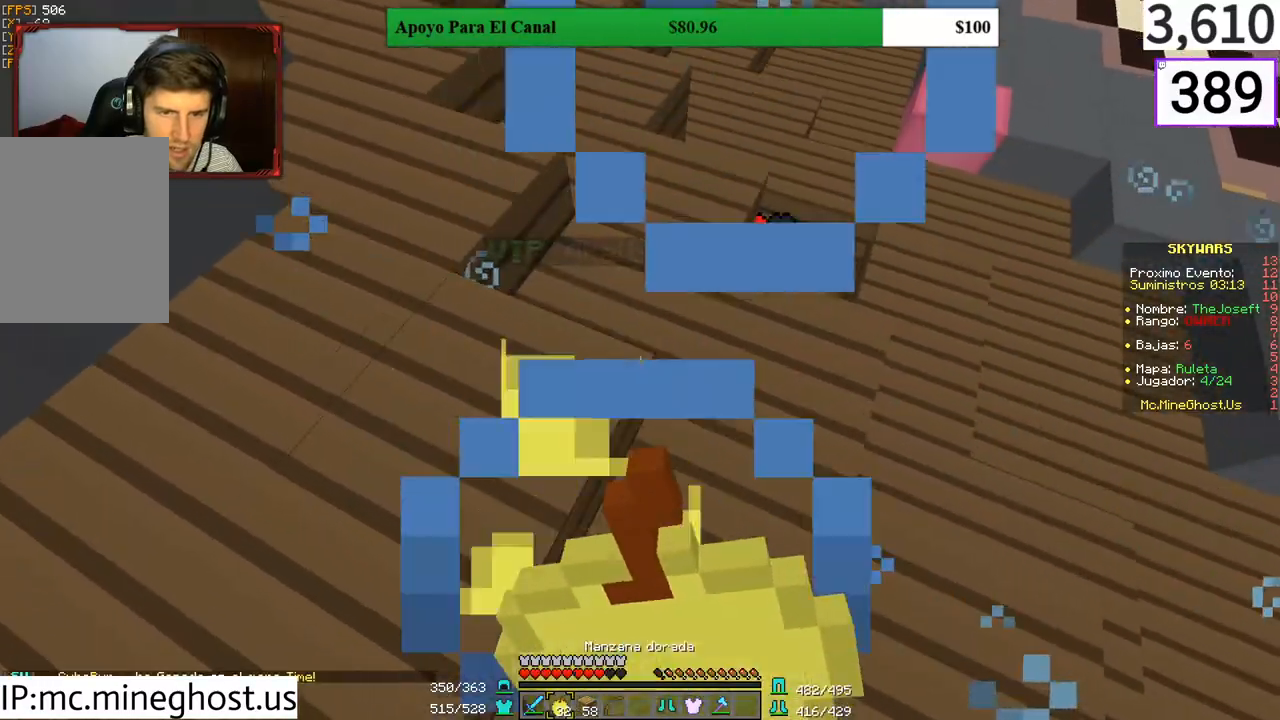
{"keys": ["d", "s"], "mouse": ["right"], "events": []}
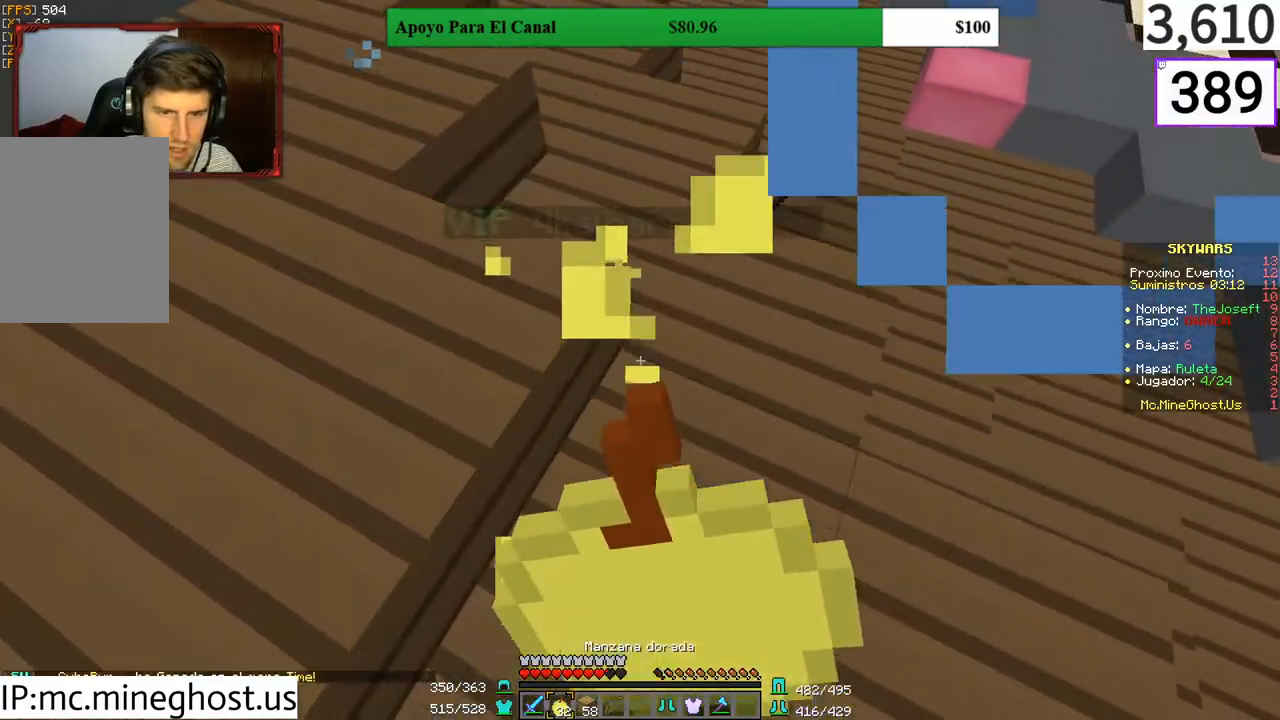
{"keys": ["a", "w"], "mouse": ["right"], "events": [[67, "a", "down"], [67, "d", "up"], [167, "s", "up"], [500, "w", "down"]]}
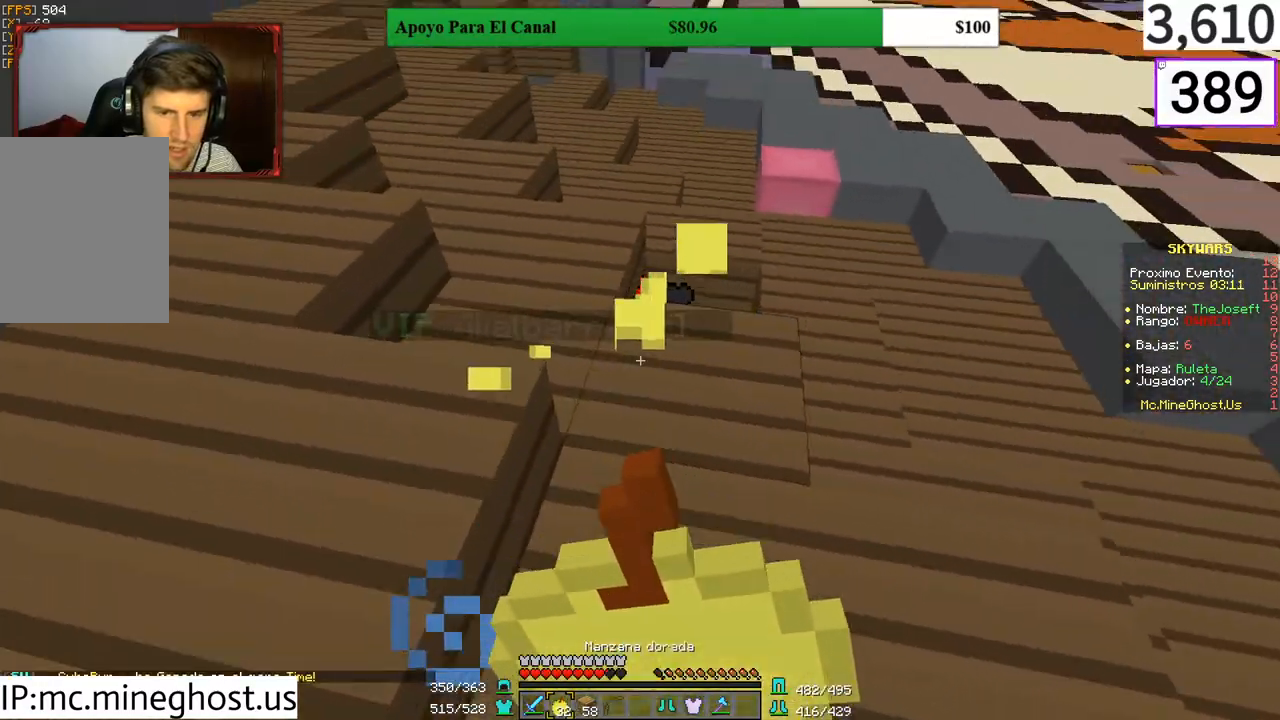
{"keys": ["a", "w"], "mouse": [], "events": [[400, "mouse_right", "up"]]}